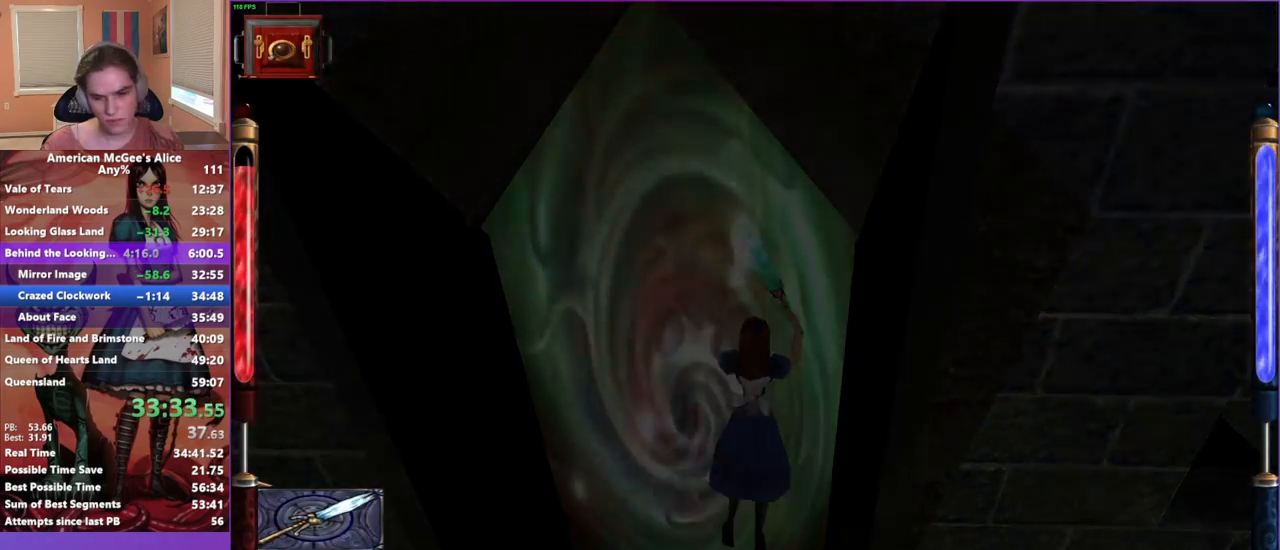
Gameplay with keyboard and mouse; each line is a JSON object with the keys and mouse buttons held at the frame after it. "events" lists presses ("down") and releases ("up") of "1", "2", "3", "4", "5", "a", "alt", "c", "caps_lock", "ctrl", "d", "e", "escape", "f", "g", "q", "r", "s", "shift", "space", "t", "v", "w", "x", "z", "mouse_left", "mouse_middle", "mouse_right", "mouse_mb4", "mouse_mb5", "mouse_wheel_up" and "mouse_wheel_down" between this image and that frame as [ms after this image, input, new state], when the widget could be followed in between. "mouse_left", "mouse_middle", "mouse_right", "mouse_mb4", "mouse_mb5", "mouse_wheel_up", "mouse_wheel_down" = the "left", "middle", "right", "mb4", "mb5", "wheel_up", "wheel_down" buttons of the "mouse" list. No other keys are recorded. Not read: mouse_move.
{"keys": ["w"], "mouse": [], "events": []}
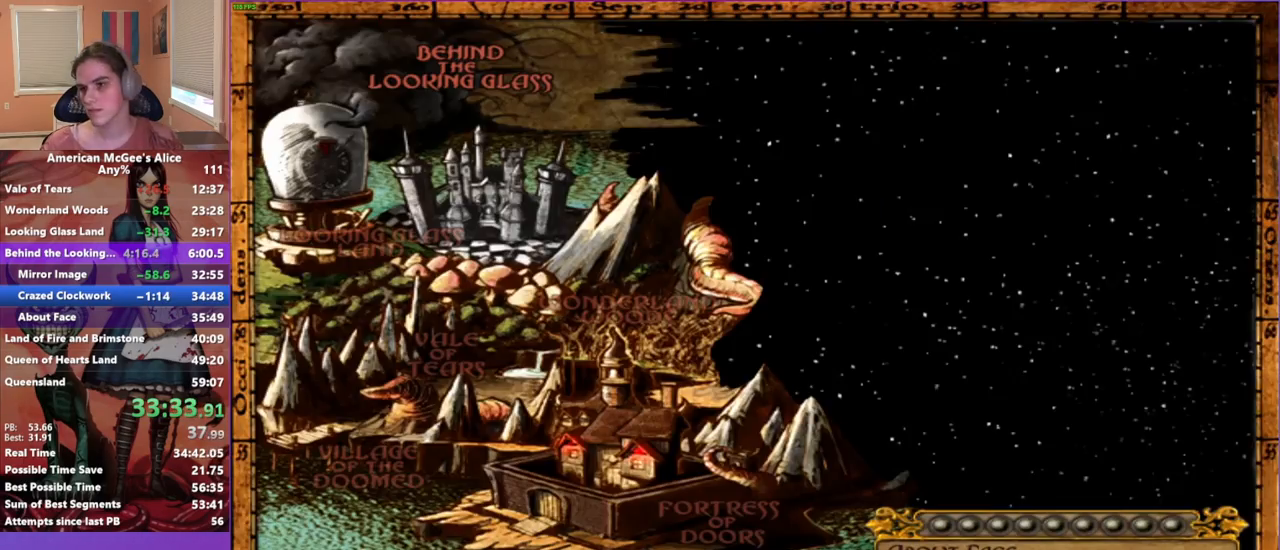
{"keys": ["w"], "mouse": [], "events": []}
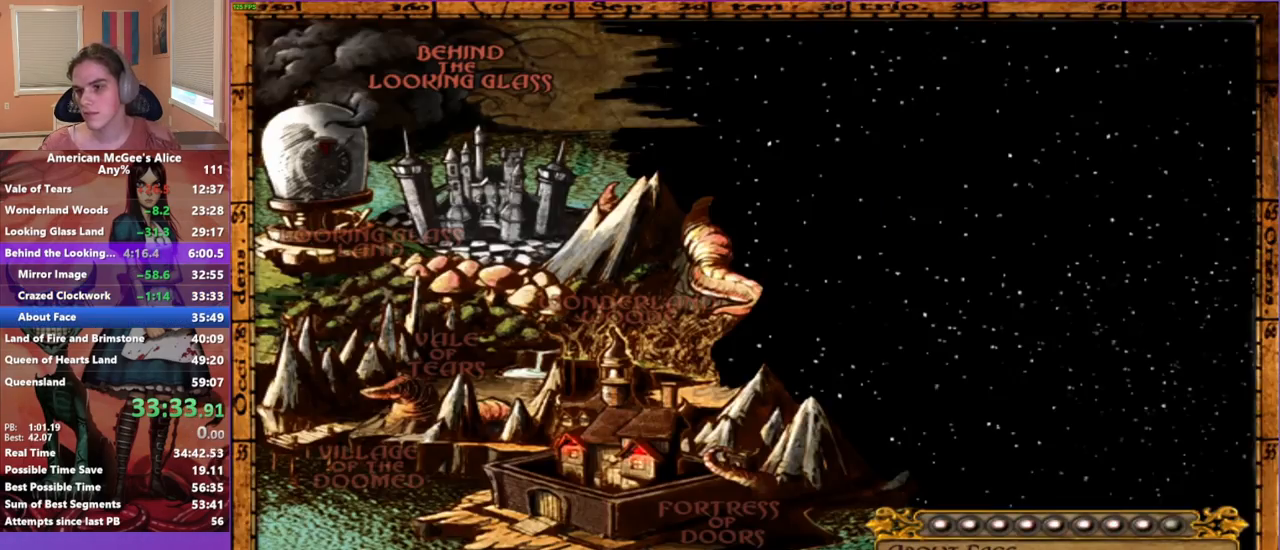
{"keys": ["d", "space", "w"], "mouse": [], "events": [[450, "d", "down"], [450, "space", "down"]]}
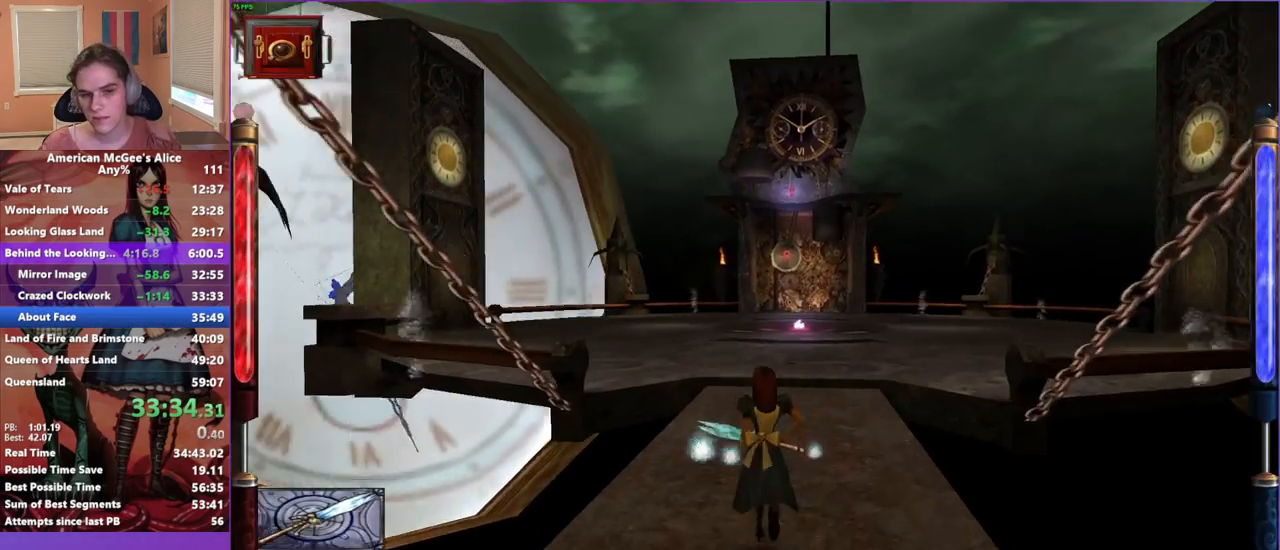
{"keys": ["a", "w"], "mouse": [], "events": [[133, "a", "down"], [133, "space", "up"], [183, "d", "up"]]}
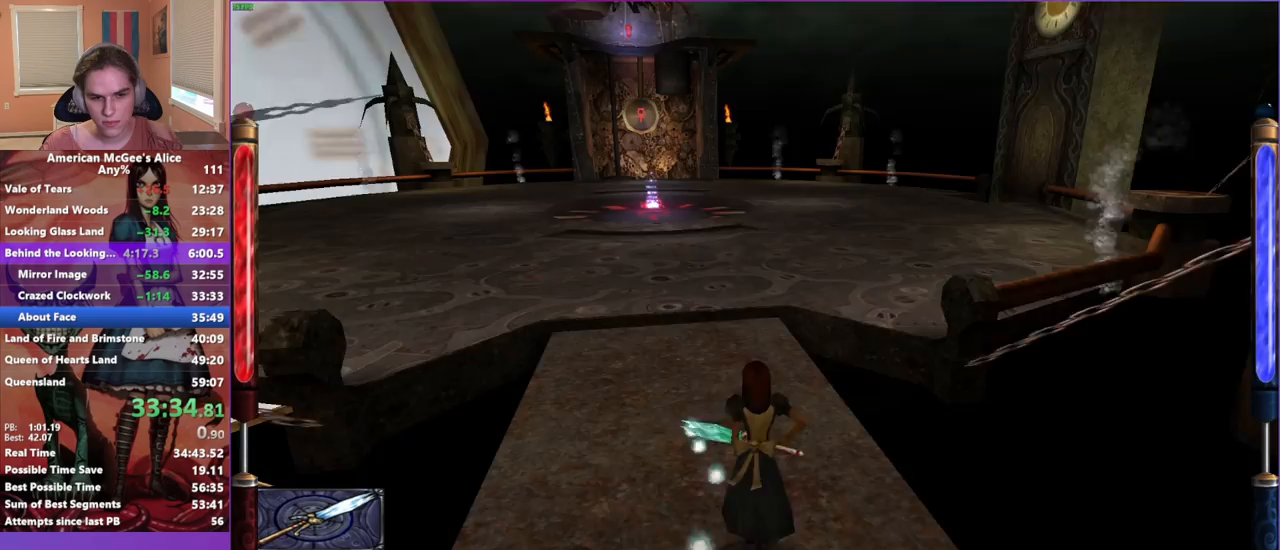
{"keys": ["d", "w"], "mouse": [], "events": [[150, "a", "up"], [350, "d", "down"]]}
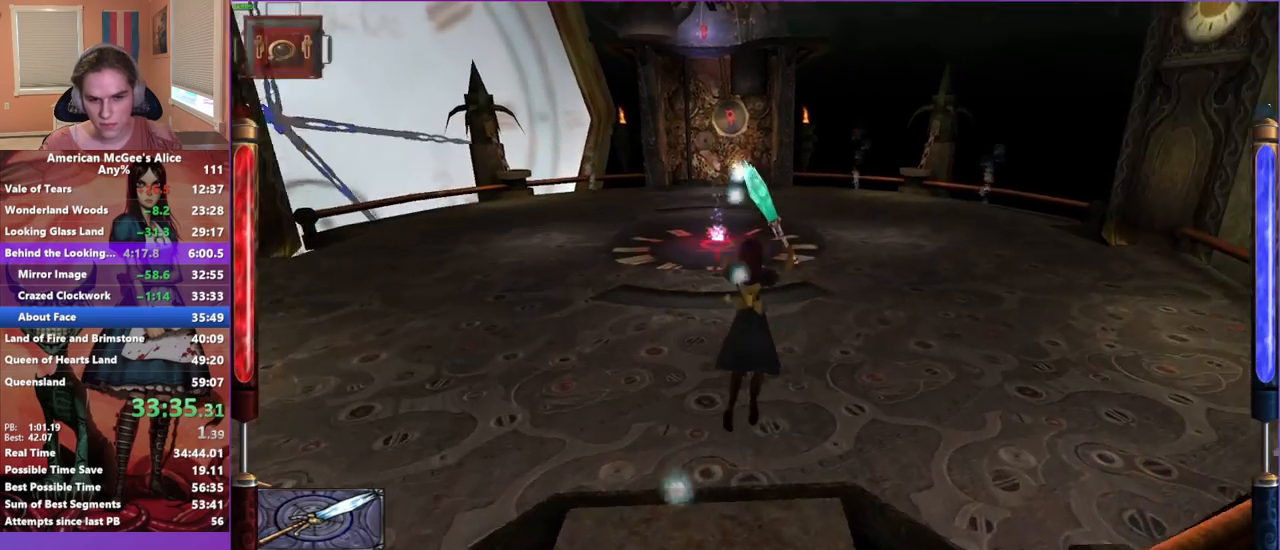
{"keys": ["w"], "mouse": [], "events": [[183, "d", "up"]]}
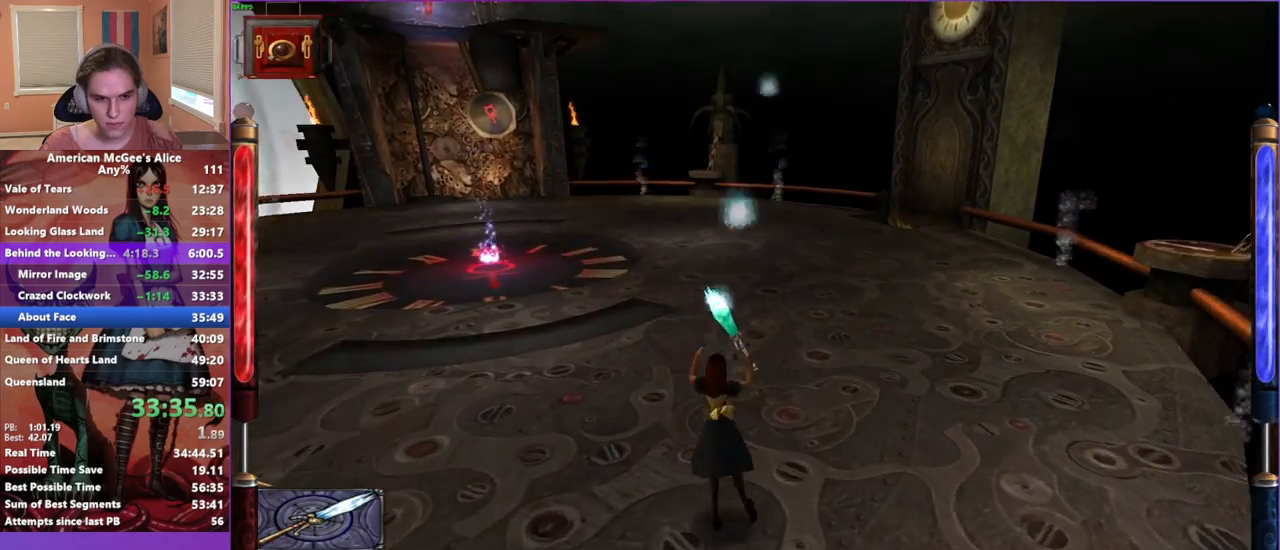
{"keys": ["w"], "mouse": [], "events": [[50, "a", "down"], [50, "space", "down"], [183, "space", "up"], [333, "a", "up"]]}
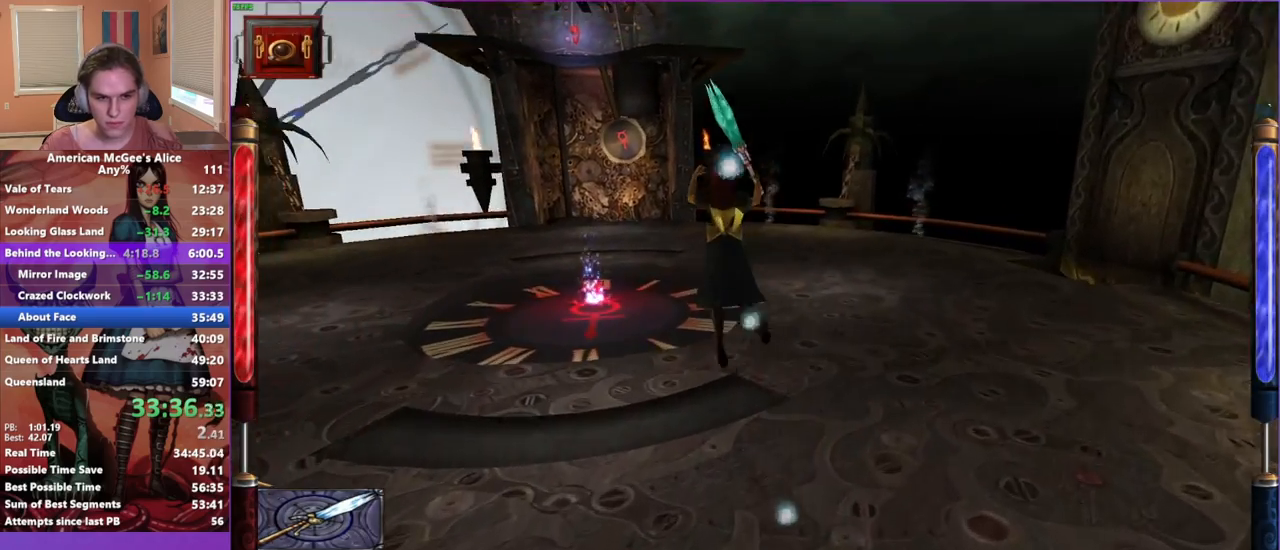
{"keys": ["w"], "mouse": [], "events": [[150, "a", "down"], [333, "a", "up"]]}
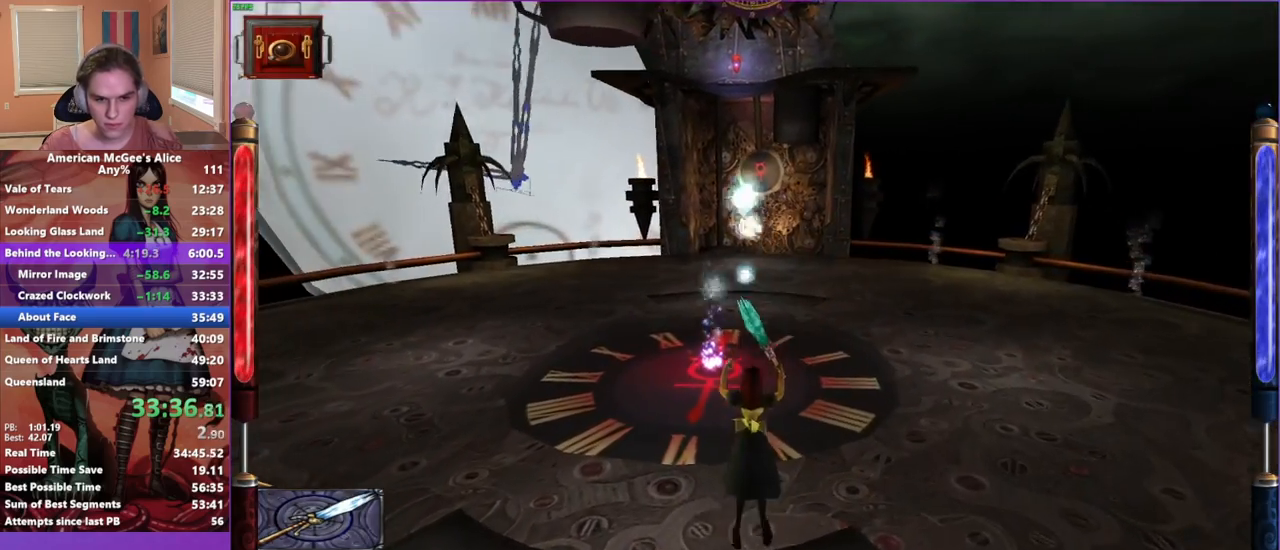
{"keys": ["w"], "mouse": ["mb5"], "events": [[350, "mouse_mb5", "down"]]}
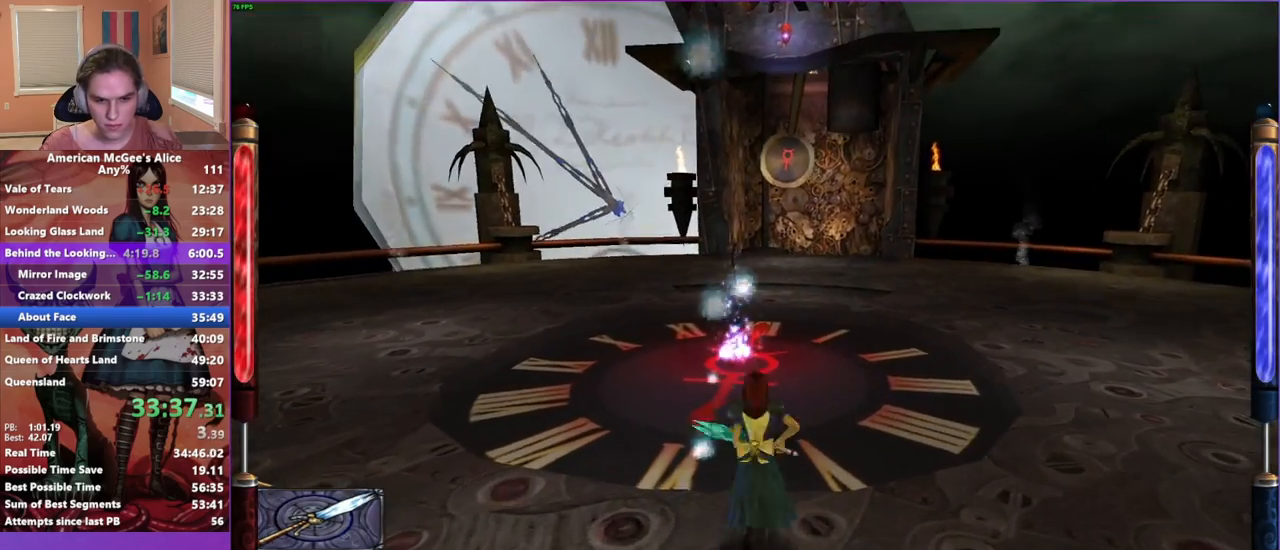
{"keys": ["w"], "mouse": [], "events": [[50, "mouse_mb5", "up"]]}
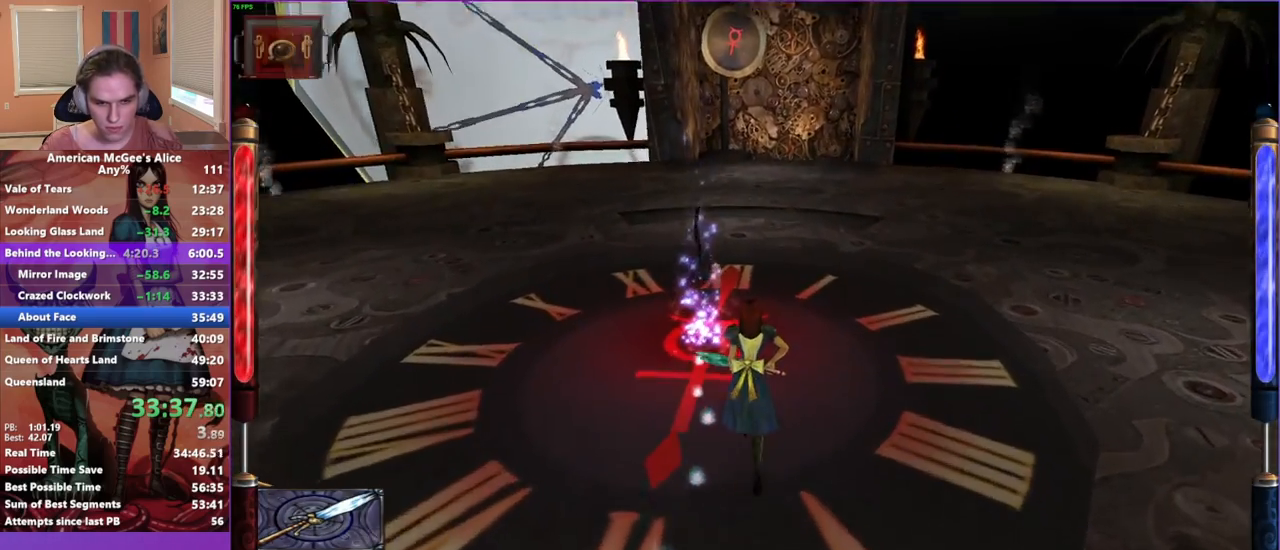
{"keys": ["a", "space", "w"], "mouse": [], "events": [[250, "a", "down"], [483, "space", "down"]]}
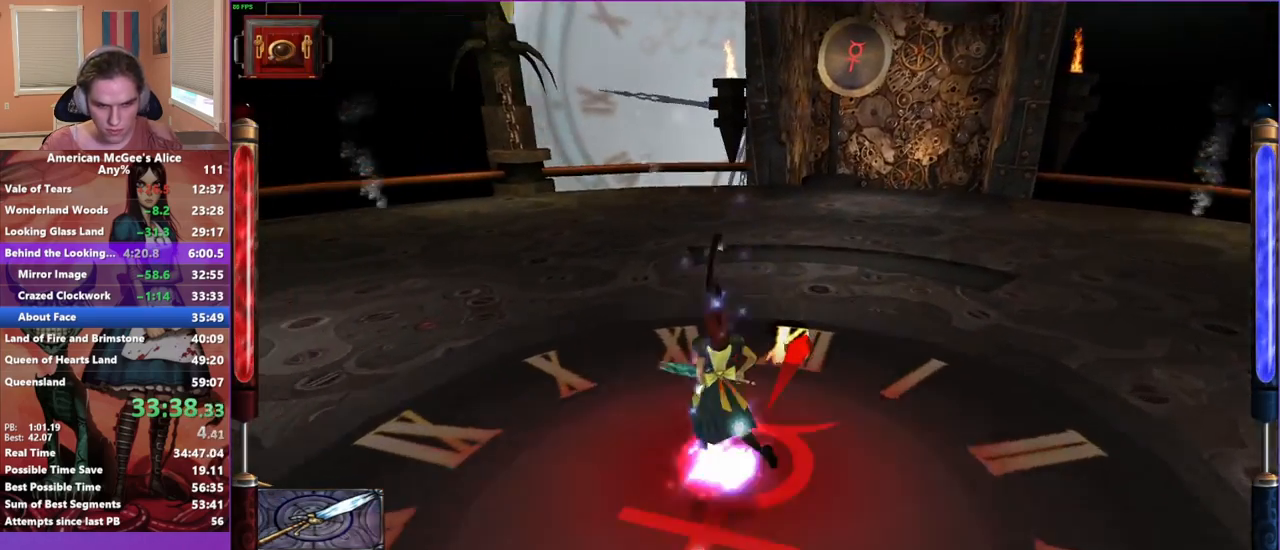
{"keys": ["d", "w"], "mouse": [], "events": [[167, "space", "up"], [217, "d", "down"], [267, "a", "up"]]}
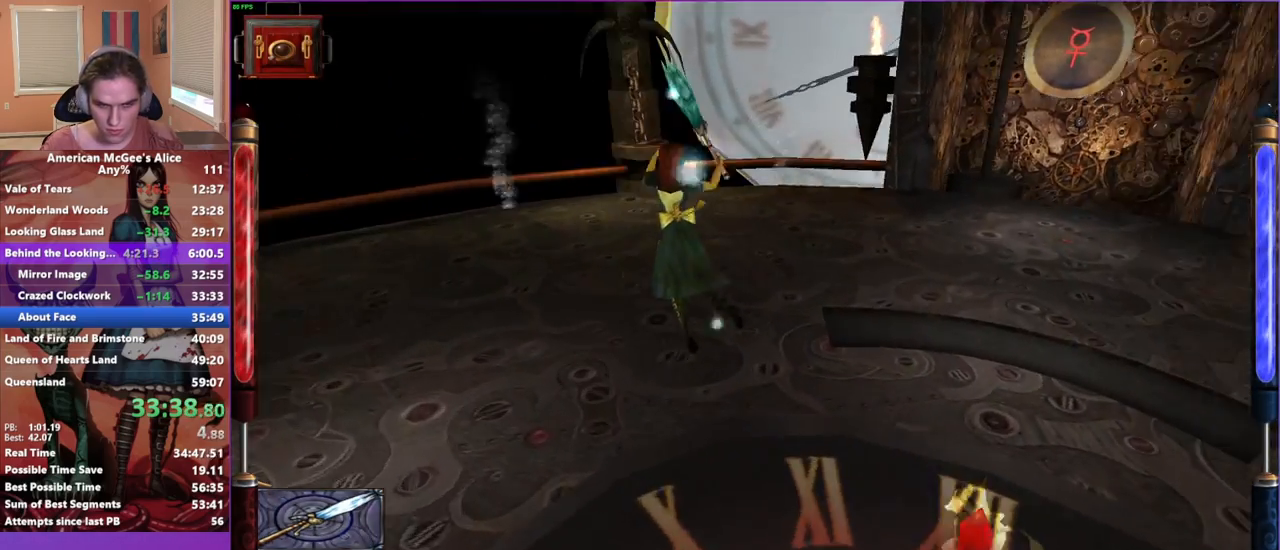
{"keys": ["a", "w"], "mouse": [], "events": [[183, "a", "down"], [183, "d", "up"]]}
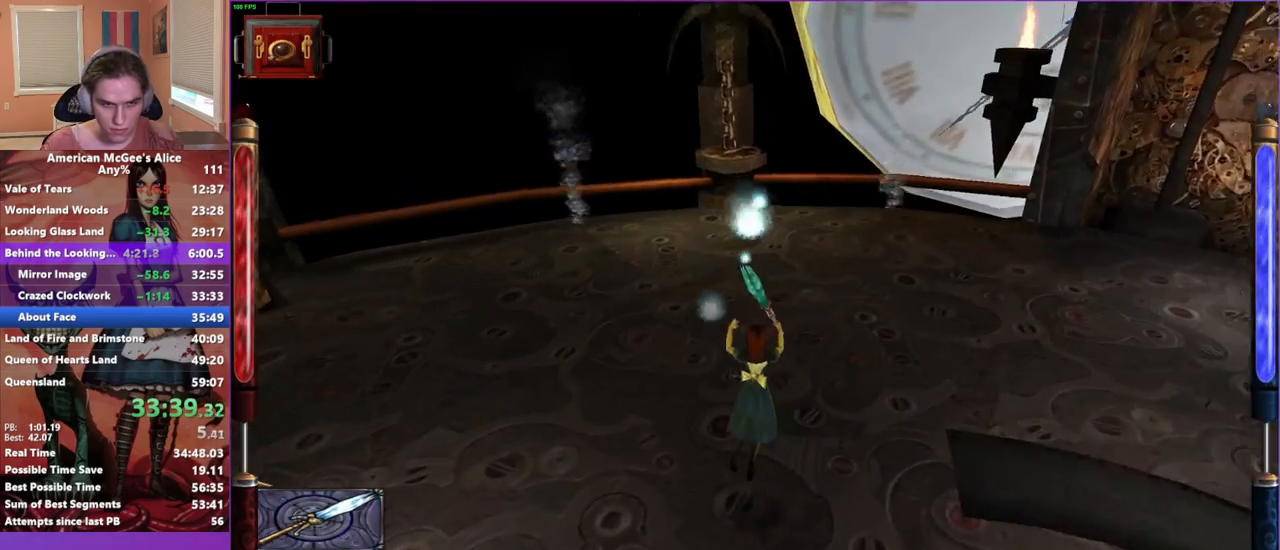
{"keys": ["w"], "mouse": ["mb5"], "events": [[17, "a", "up"], [483, "mouse_mb5", "down"]]}
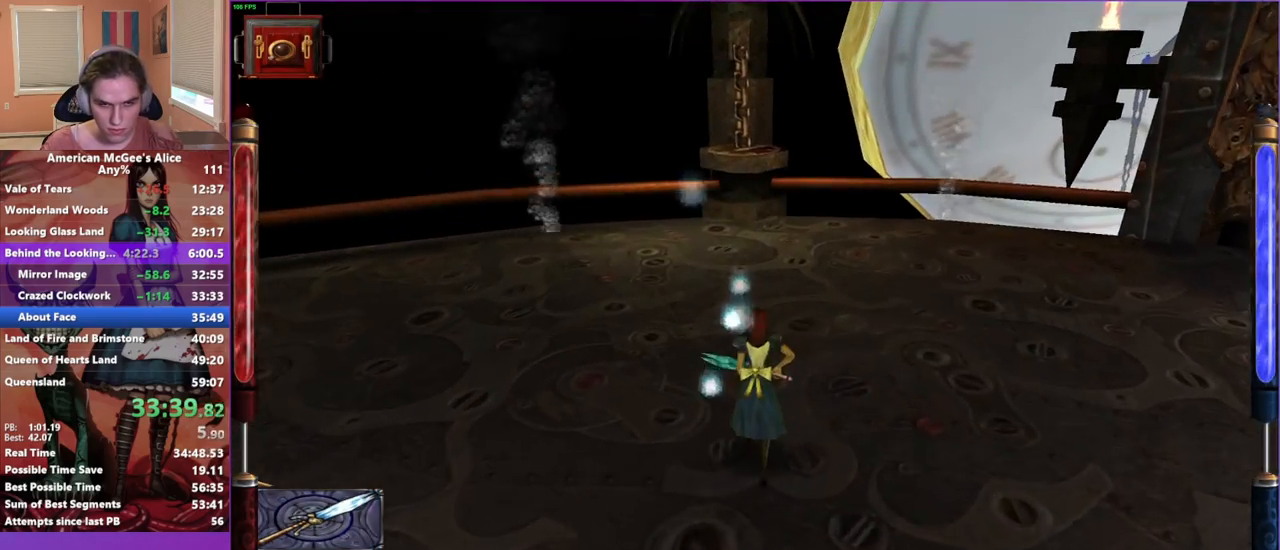
{"keys": ["w"], "mouse": [], "events": [[83, "mouse_mb5", "up"]]}
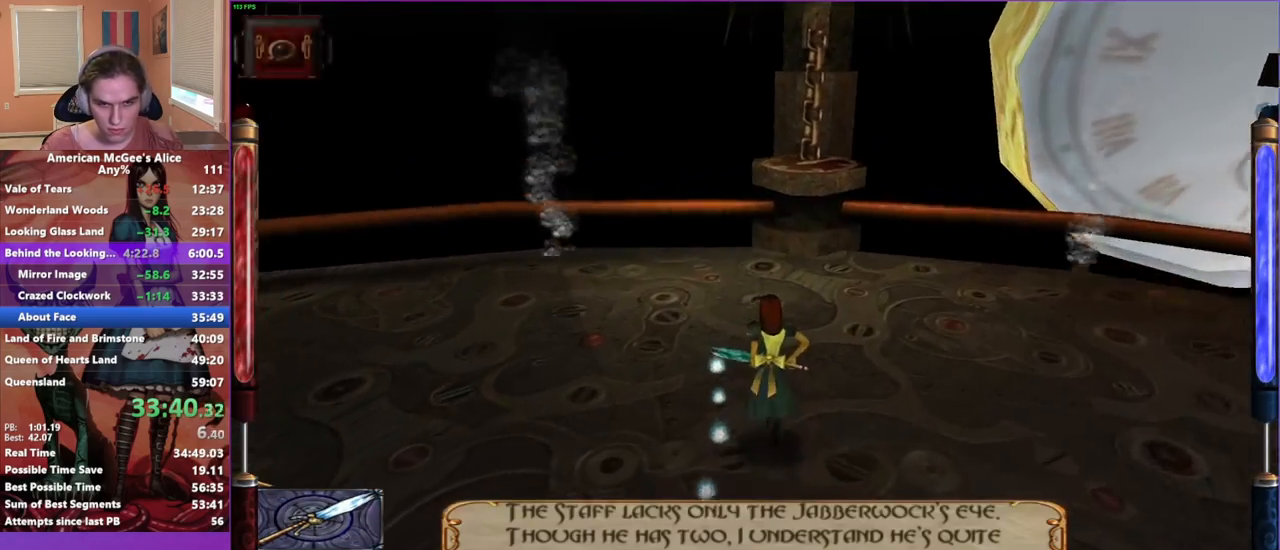
{"keys": [], "mouse": [], "events": [[83, "d", "down"], [83, "space", "down"], [233, "space", "up"], [333, "w", "up"], [367, "d", "up"]]}
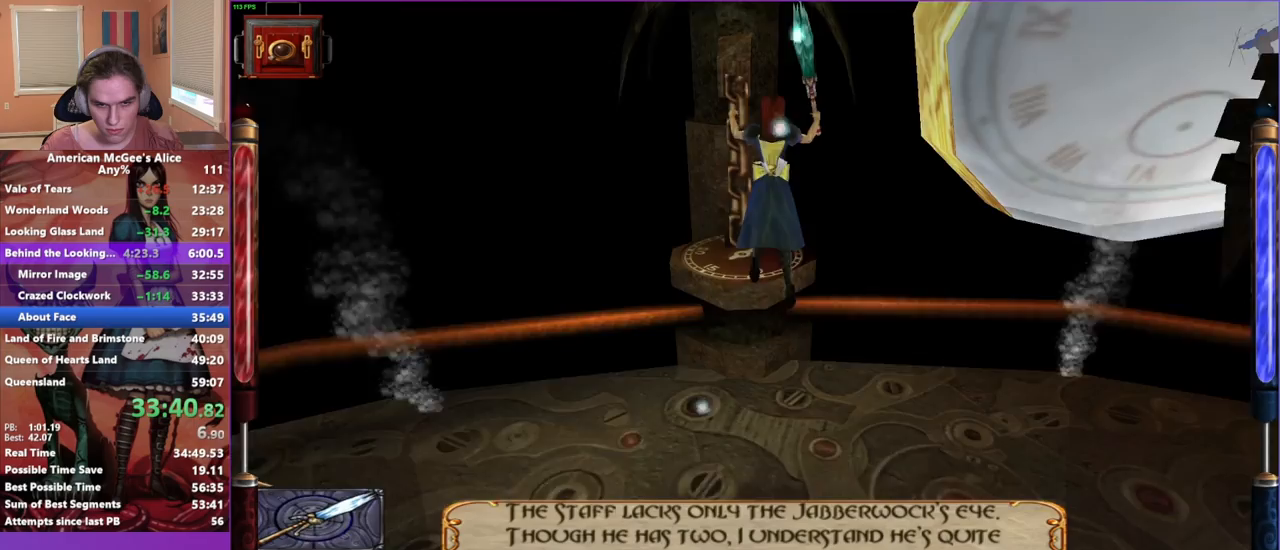
{"keys": [], "mouse": [], "events": [[100, "a", "down"], [333, "s", "down"], [383, "a", "up"], [483, "s", "up"]]}
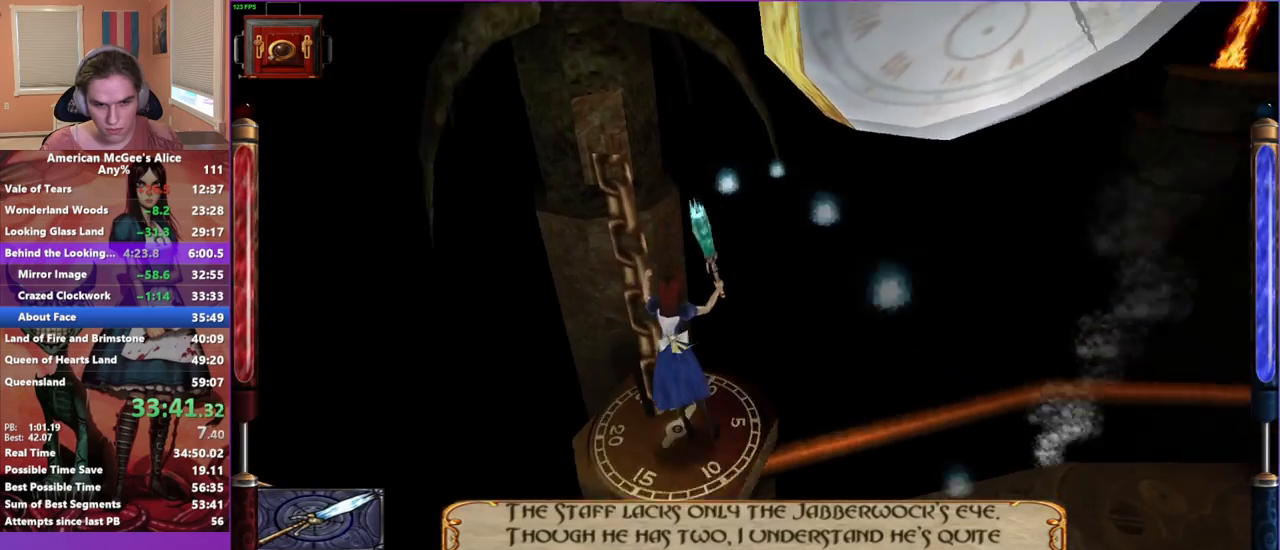
{"keys": [], "mouse": [], "events": [[267, "mouse_mb5", "down"], [450, "mouse_mb5", "up"]]}
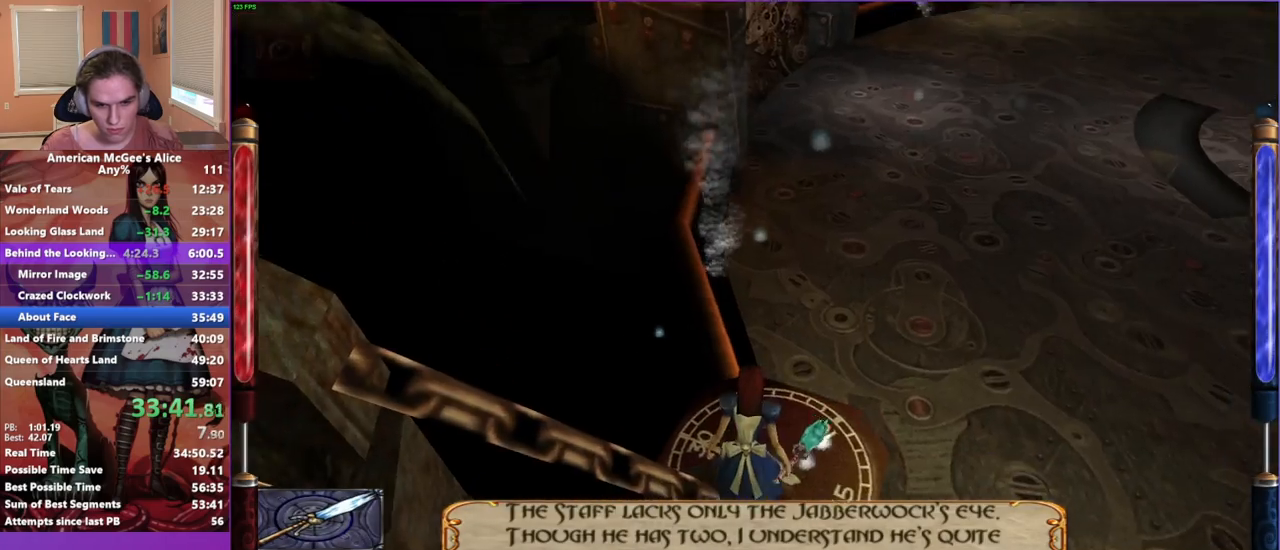
{"keys": [], "mouse": [], "events": [[83, "w", "down"], [317, "w", "up"]]}
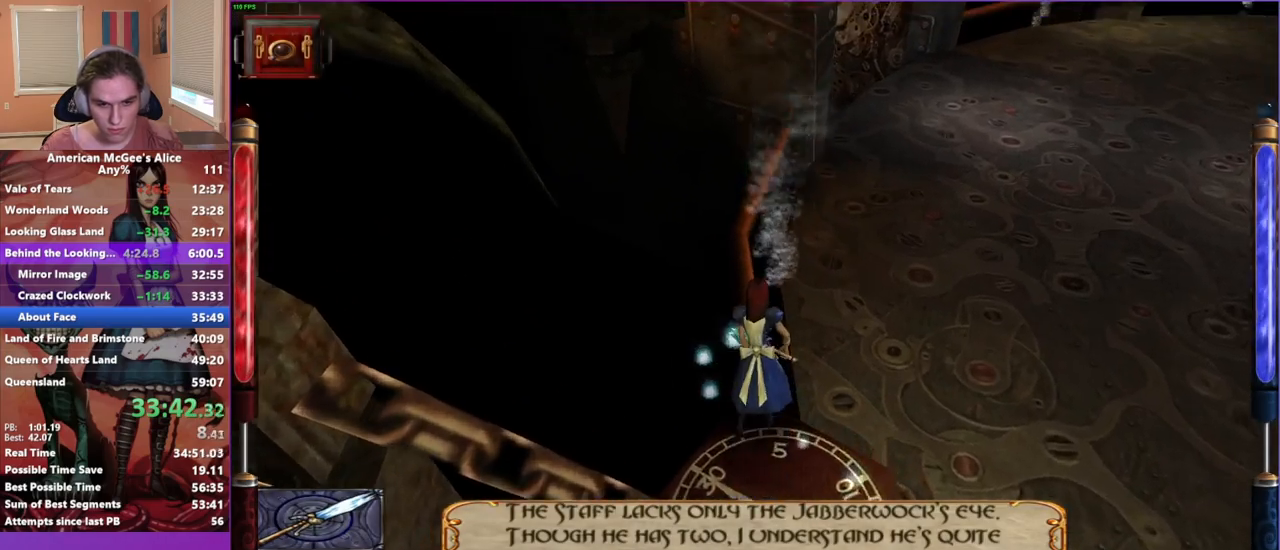
{"keys": ["s"], "mouse": [], "events": [[17, "mouse_right", "down"], [150, "mouse_right", "up"], [483, "s", "down"]]}
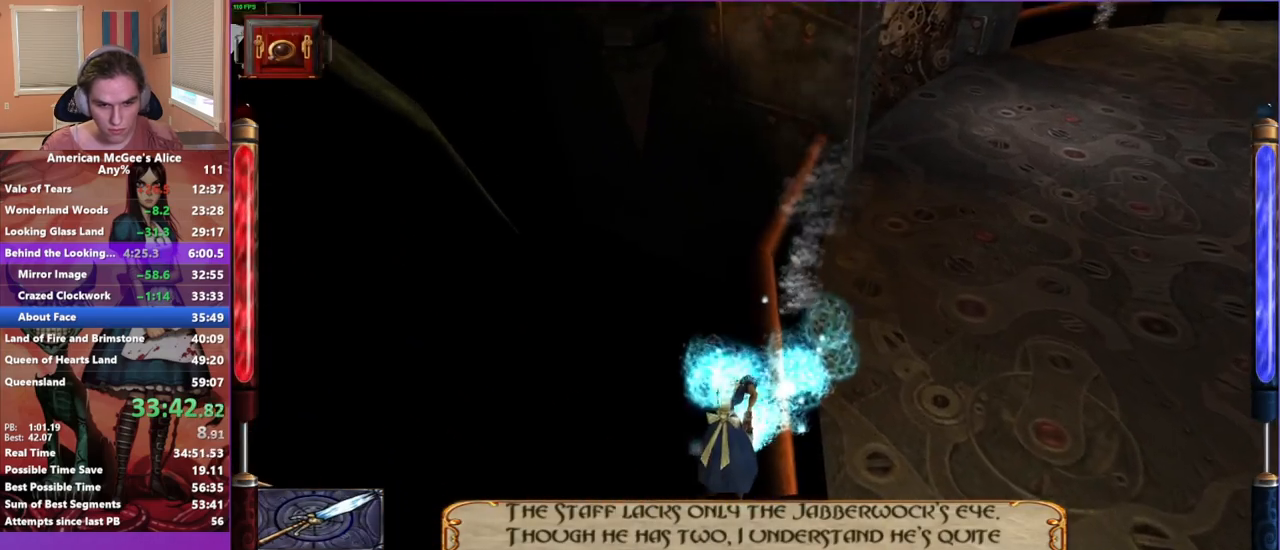
{"keys": [], "mouse": ["mb4"], "events": [[217, "s", "up"], [317, "d", "down"], [400, "d", "up"], [500, "mouse_mb4", "down"]]}
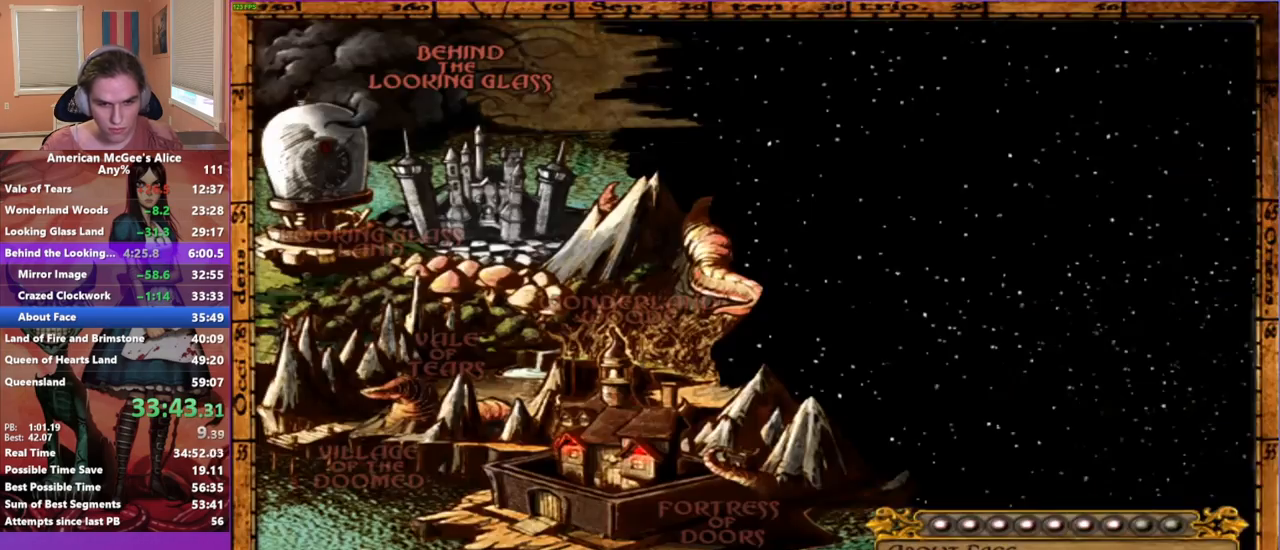
{"keys": [], "mouse": [], "events": [[150, "mouse_mb4", "up"]]}
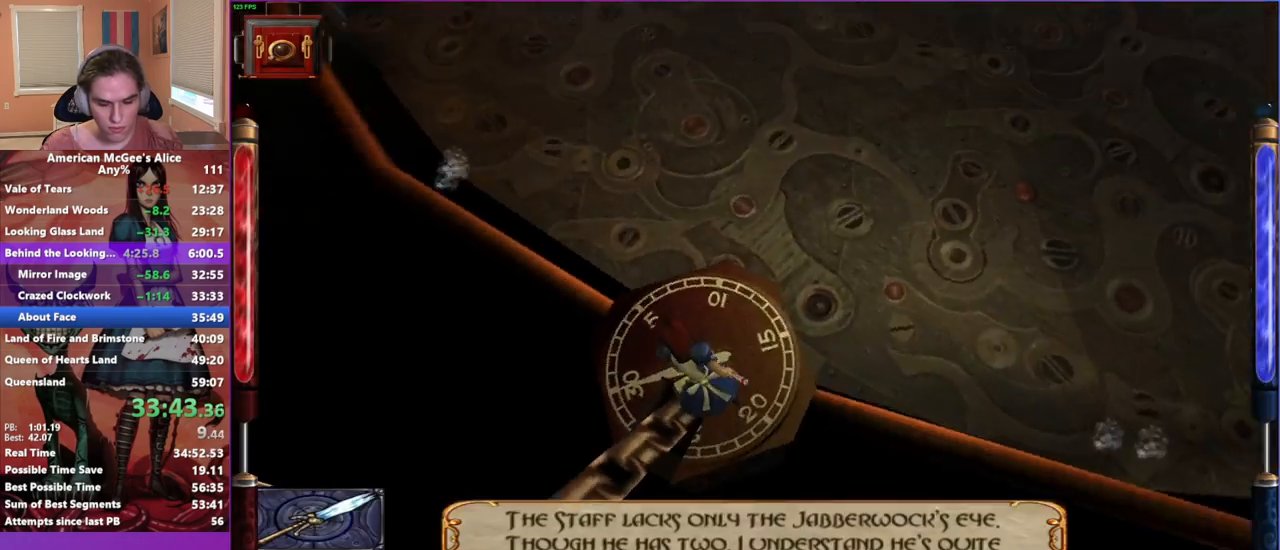
{"keys": ["d"], "mouse": [], "events": [[483, "d", "down"]]}
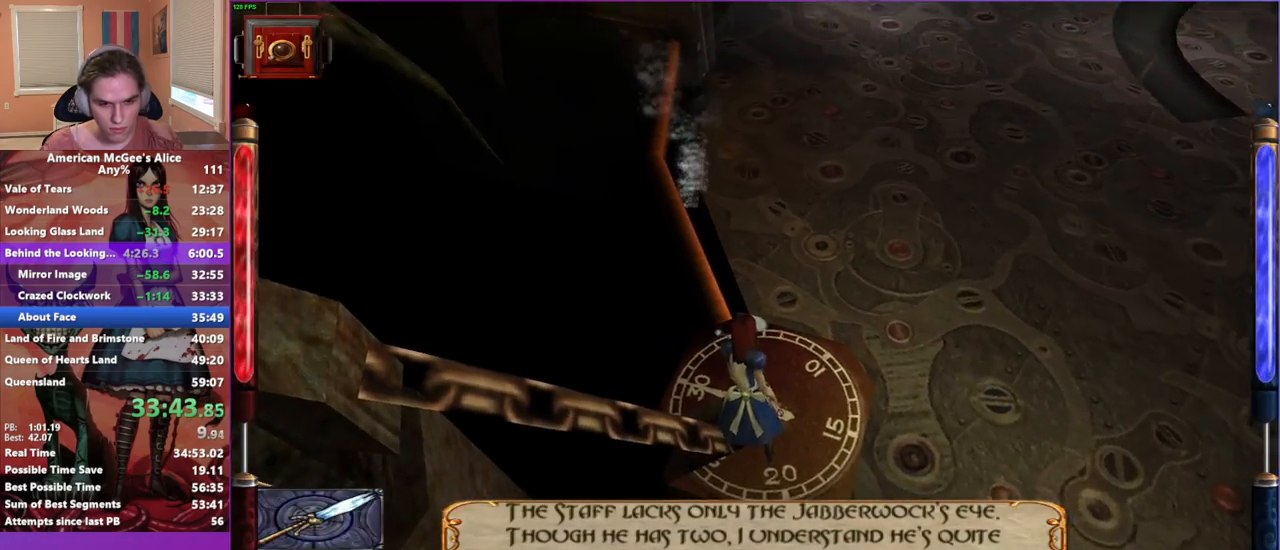
{"keys": [], "mouse": ["right"], "events": [[33, "w", "down"], [83, "d", "up"], [217, "w", "up"], [500, "mouse_right", "down"]]}
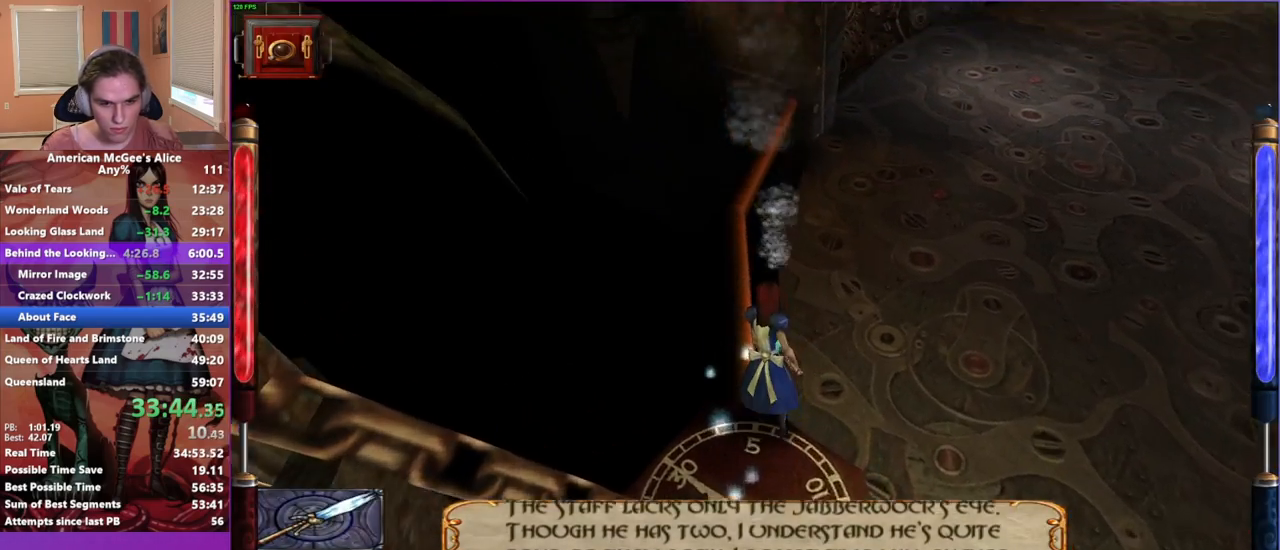
{"keys": [], "mouse": [], "events": [[133, "mouse_right", "up"]]}
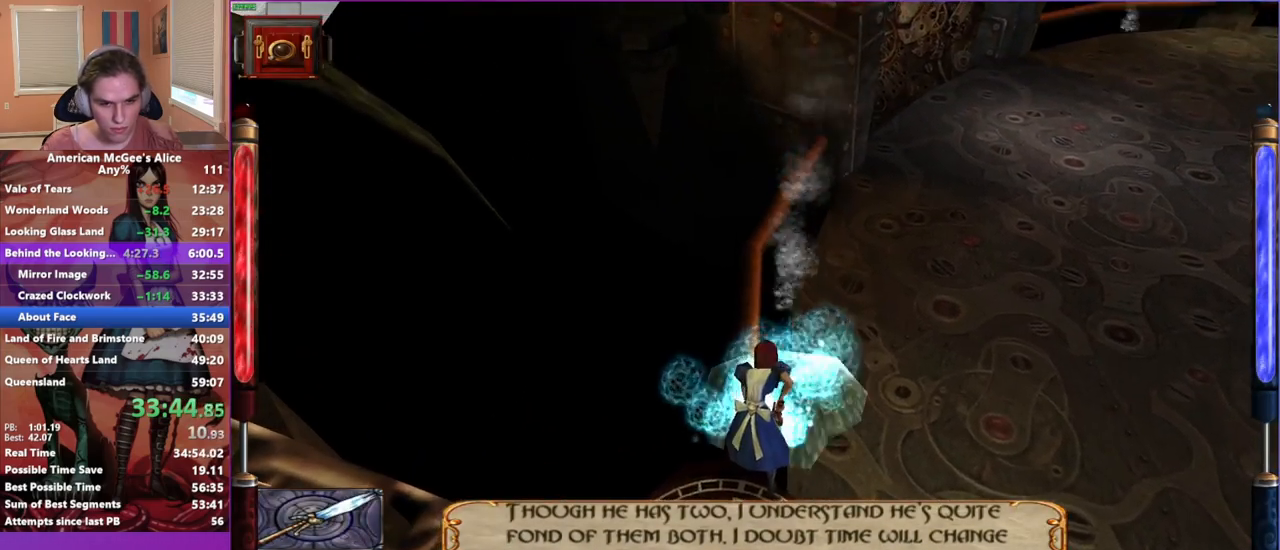
{"keys": [], "mouse": ["mb5"], "events": [[50, "s", "down"], [250, "s", "up"], [433, "mouse_mb5", "down"]]}
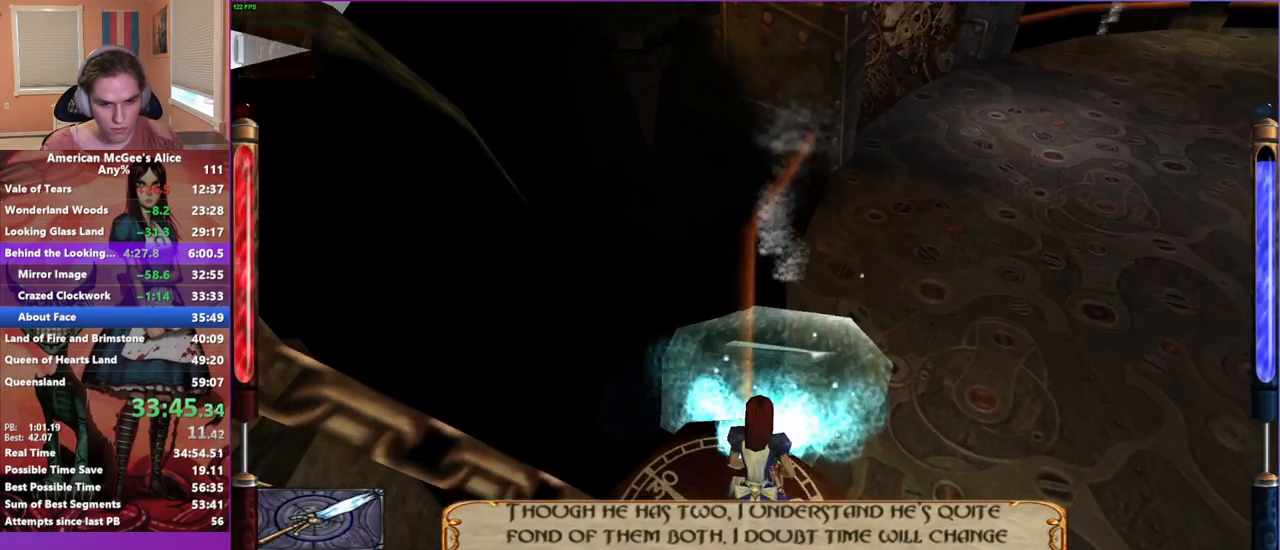
{"keys": [], "mouse": [], "events": [[117, "mouse_mb5", "up"], [267, "space", "down"], [267, "w", "down"], [400, "space", "up"], [500, "w", "up"]]}
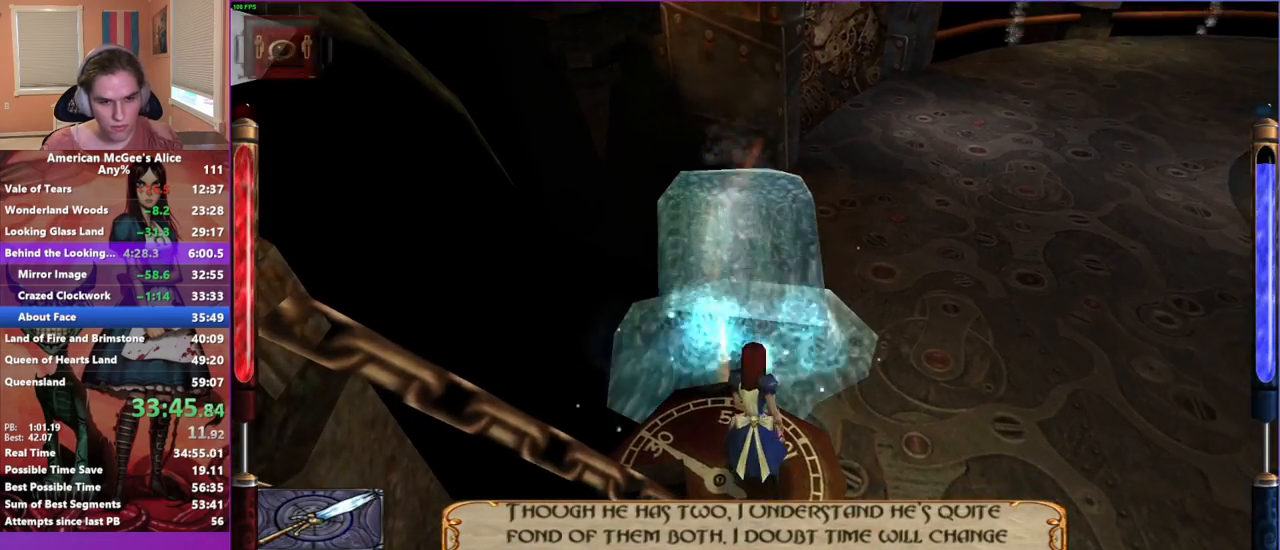
{"keys": ["w"], "mouse": [], "events": [[183, "w", "down"]]}